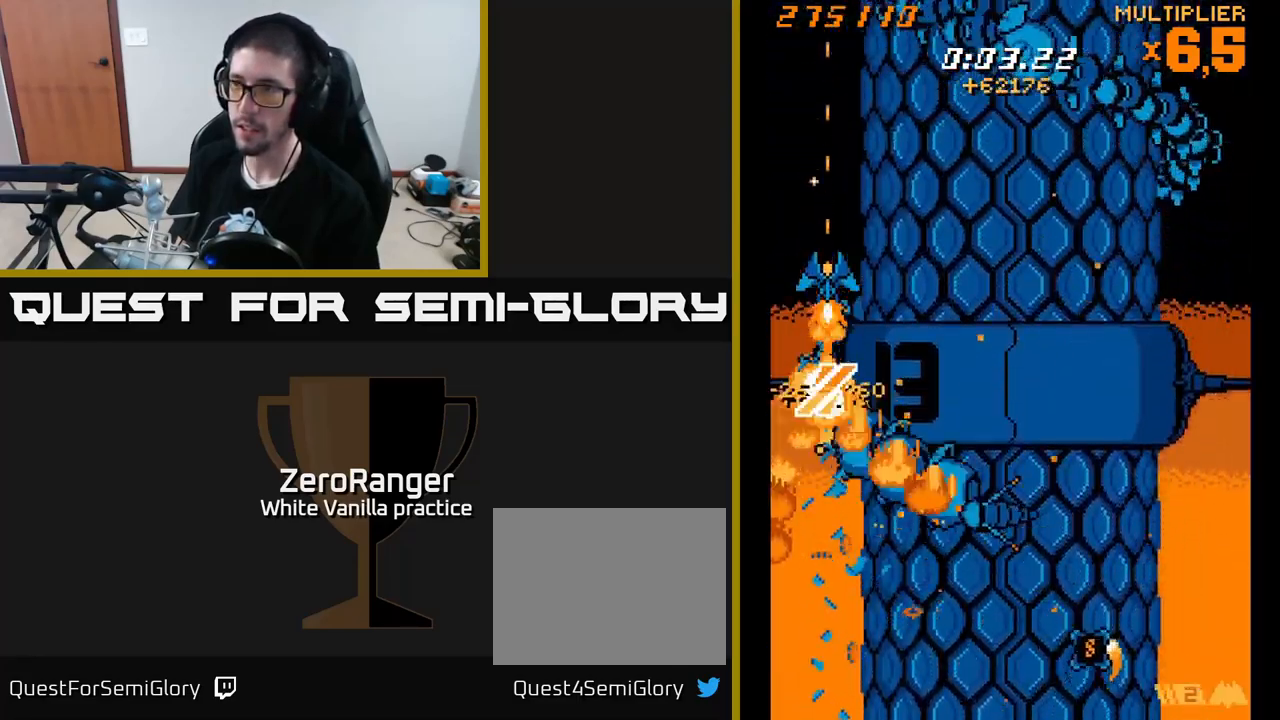
Gameplay with a controller (Xbox layout); each line is a JSON object with the inputs held at the frame after it. "events" lists button and stick changes between this image and that frame as [ms after this image, input, new state], when the widget could be followed in between. Not read: left_stick.
{"buttons": ["X", "DPAD_DOWN", "DPAD_RIGHT"], "right_stick": "center", "events": [[116, "DPAD_UP", "down"], [183, "DPAD_RIGHT", "down"], [316, "DPAD_RIGHT", "up"], [433, "DPAD_UP", "up"], [450, "DPAD_DOWN", "down"], [466, "DPAD_RIGHT", "down"]]}
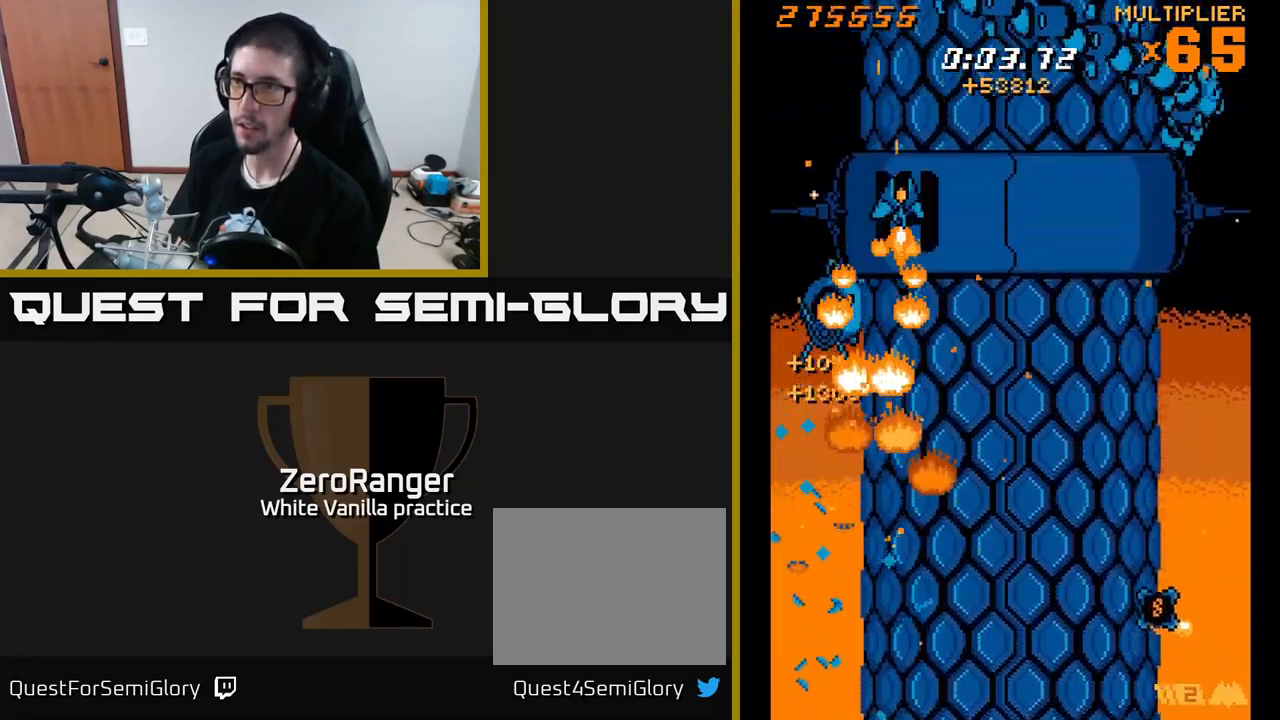
{"buttons": ["X", "DPAD_UP", "DPAD_RIGHT"], "right_stick": "center", "events": [[133, "DPAD_DOWN", "up"], [266, "DPAD_UP", "down"], [300, "DPAD_RIGHT", "up"], [400, "DPAD_RIGHT", "down"]]}
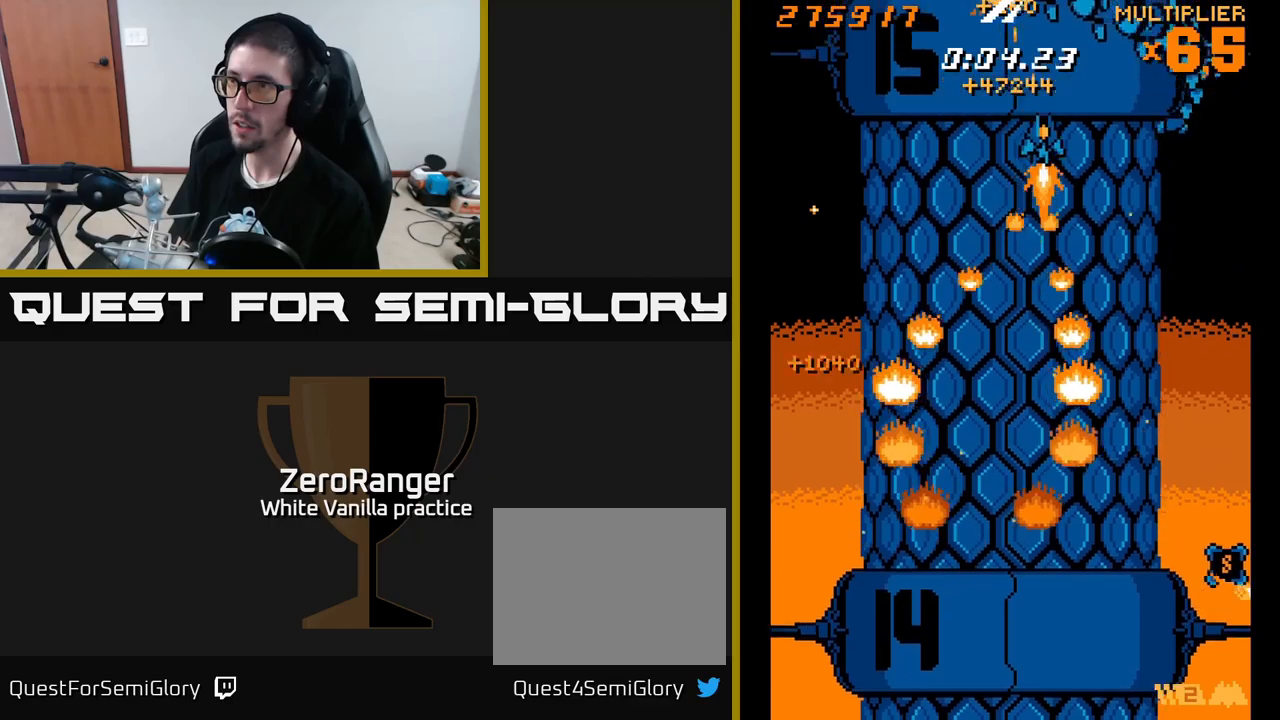
{"buttons": ["X", "DPAD_RIGHT"], "right_stick": "center", "events": [[300, "DPAD_UP", "up"]]}
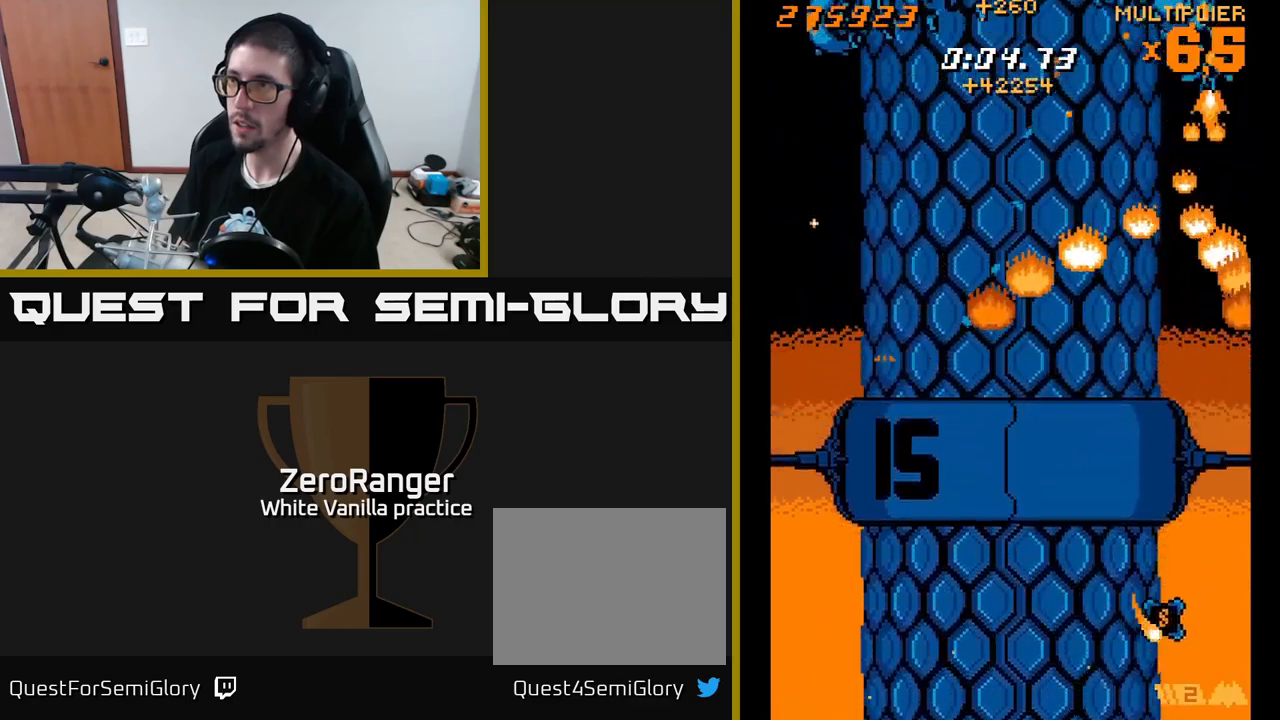
{"buttons": ["X"], "right_stick": "center", "events": [[33, "DPAD_DOWN", "down"], [33, "DPAD_RIGHT", "up"], [100, "DPAD_LEFT", "down"], [217, "DPAD_DOWN", "up"], [500, "DPAD_LEFT", "up"]]}
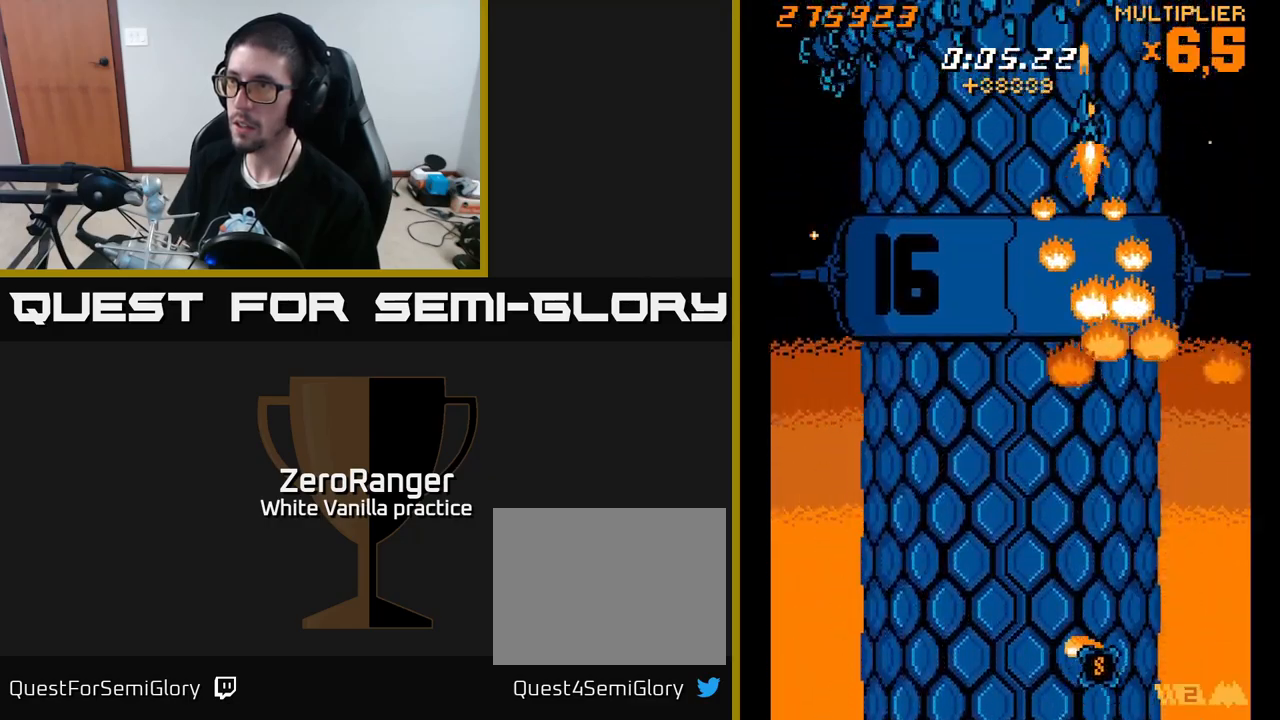
{"buttons": ["A", "DPAD_RIGHT"], "right_stick": "center", "events": [[17, "A", "down"], [17, "DPAD_RIGHT", "down"], [67, "X", "up"], [217, "DPAD_RIGHT", "up"], [250, "DPAD_LEFT", "down"], [400, "DPAD_LEFT", "up"], [417, "DPAD_RIGHT", "down"], [433, "DPAD_UP", "down"], [483, "DPAD_UP", "up"]]}
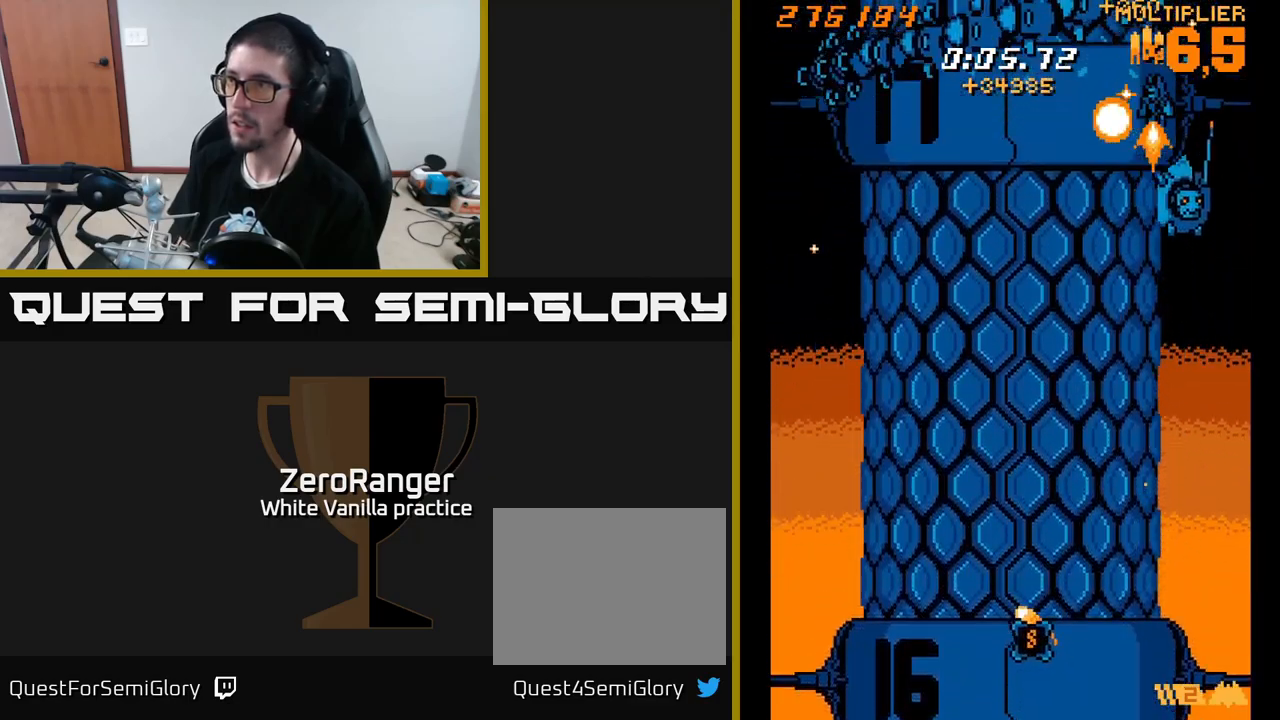
{"buttons": ["X", "DPAD_DOWN", "DPAD_LEFT"], "right_stick": "center"}
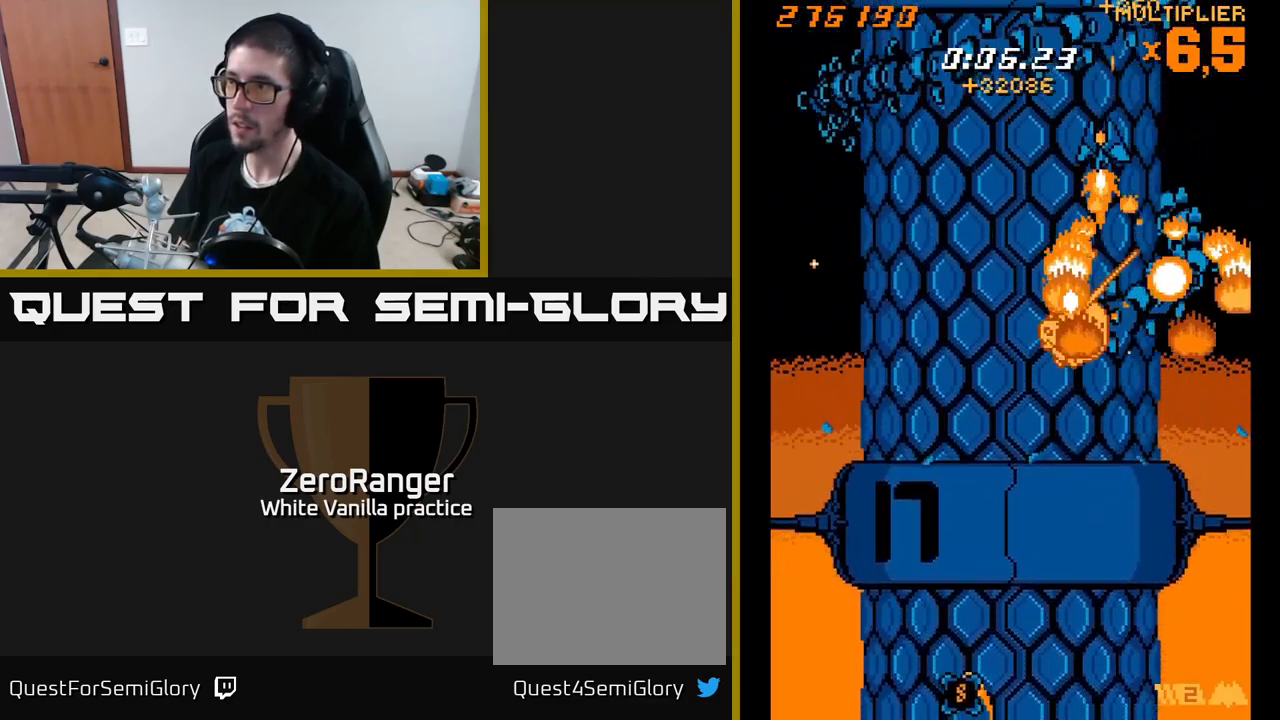
{"buttons": ["X", "DPAD_DOWN", "DPAD_LEFT"], "right_stick": "center", "events": []}
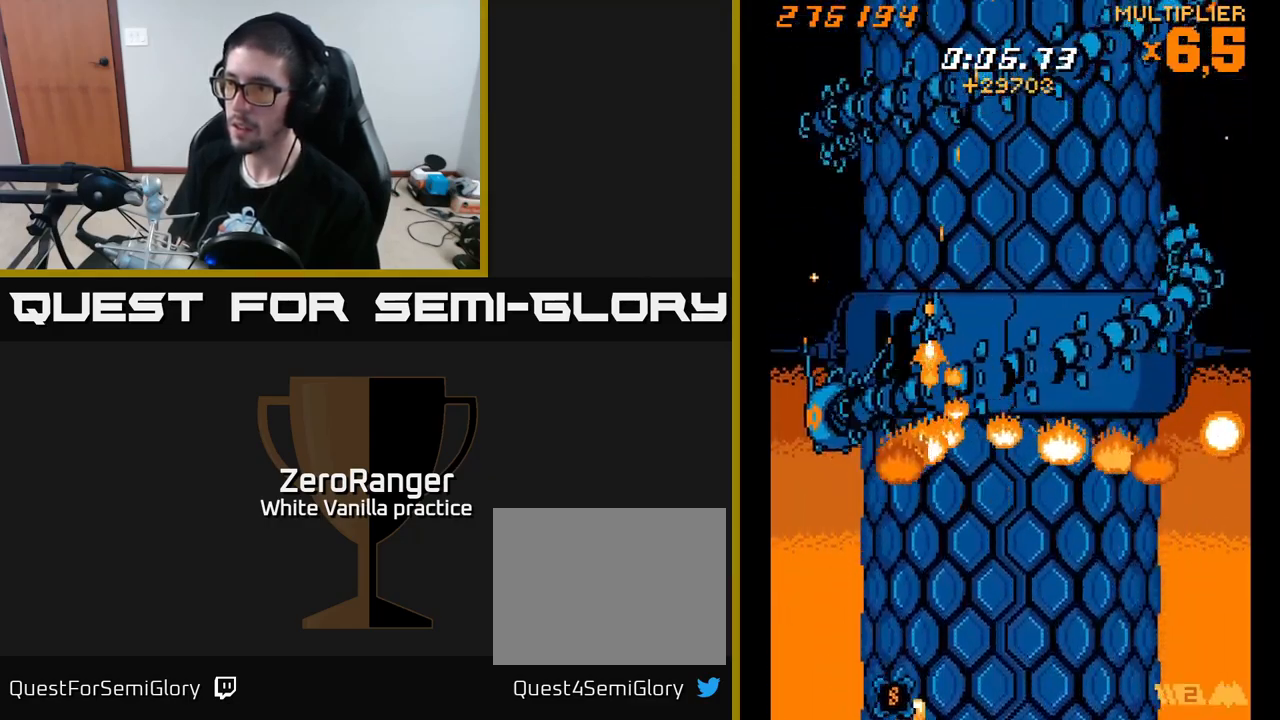
{"buttons": ["X", "DPAD_DOWN", "DPAD_RIGHT"], "right_stick": "center", "events": [[67, "DPAD_LEFT", "up"], [133, "DPAD_RIGHT", "down"], [267, "DPAD_RIGHT", "up"], [450, "DPAD_RIGHT", "down"]]}
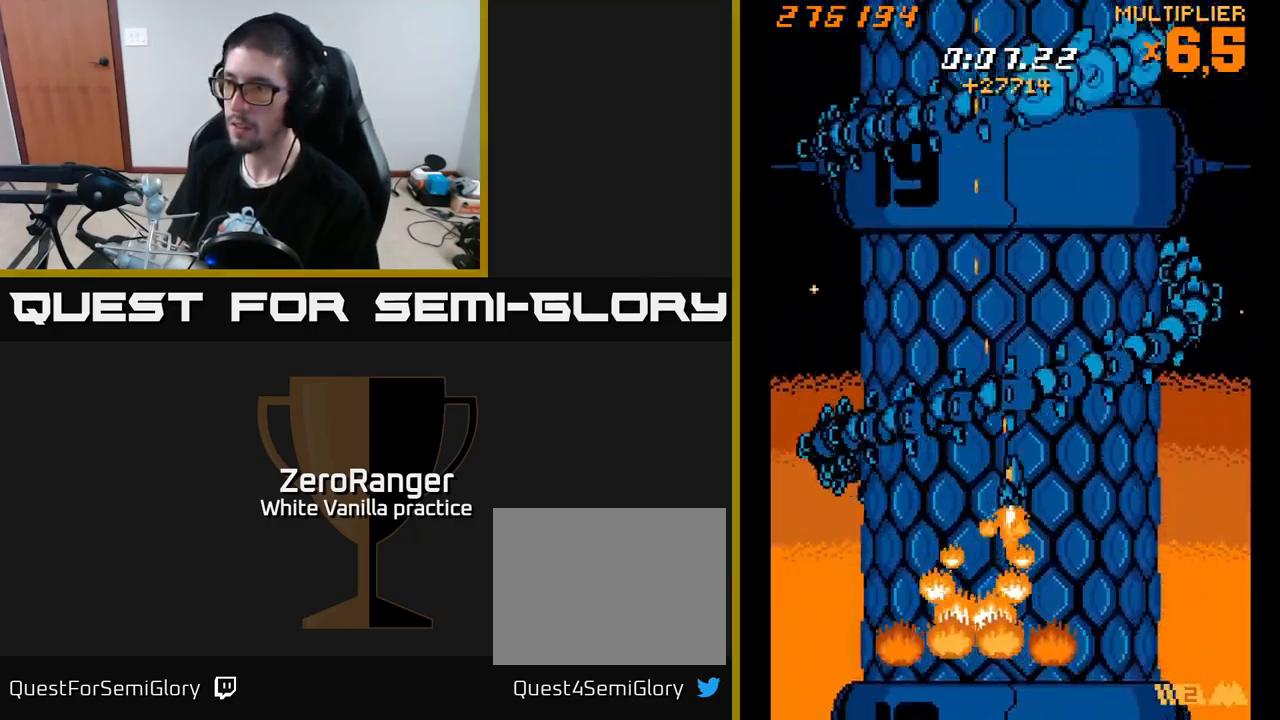
{"buttons": ["X", "DPAD_DOWN", "DPAD_RIGHT"], "right_stick": "center", "events": [[83, "DPAD_DOWN", "up"], [117, "X", "up"], [250, "DPAD_UP", "down"], [283, "X", "down"], [350, "DPAD_UP", "up"], [483, "DPAD_DOWN", "down"]]}
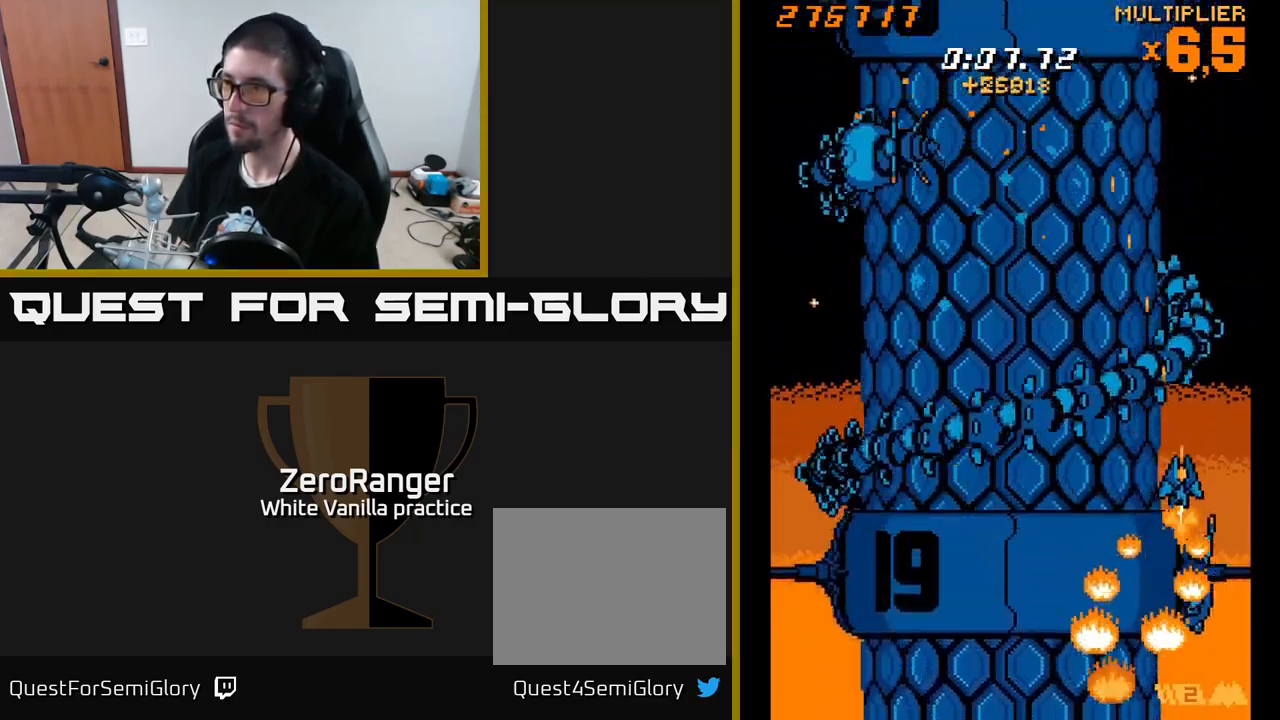
{"buttons": ["X", "DPAD_LEFT"], "right_stick": "center", "events": [[50, "DPAD_RIGHT", "up"], [67, "DPAD_DOWN", "up"], [183, "DPAD_DOWN", "down"], [200, "DPAD_LEFT", "down"], [383, "DPAD_LEFT", "up"], [417, "DPAD_LEFT", "down"], [433, "DPAD_DOWN", "up"]]}
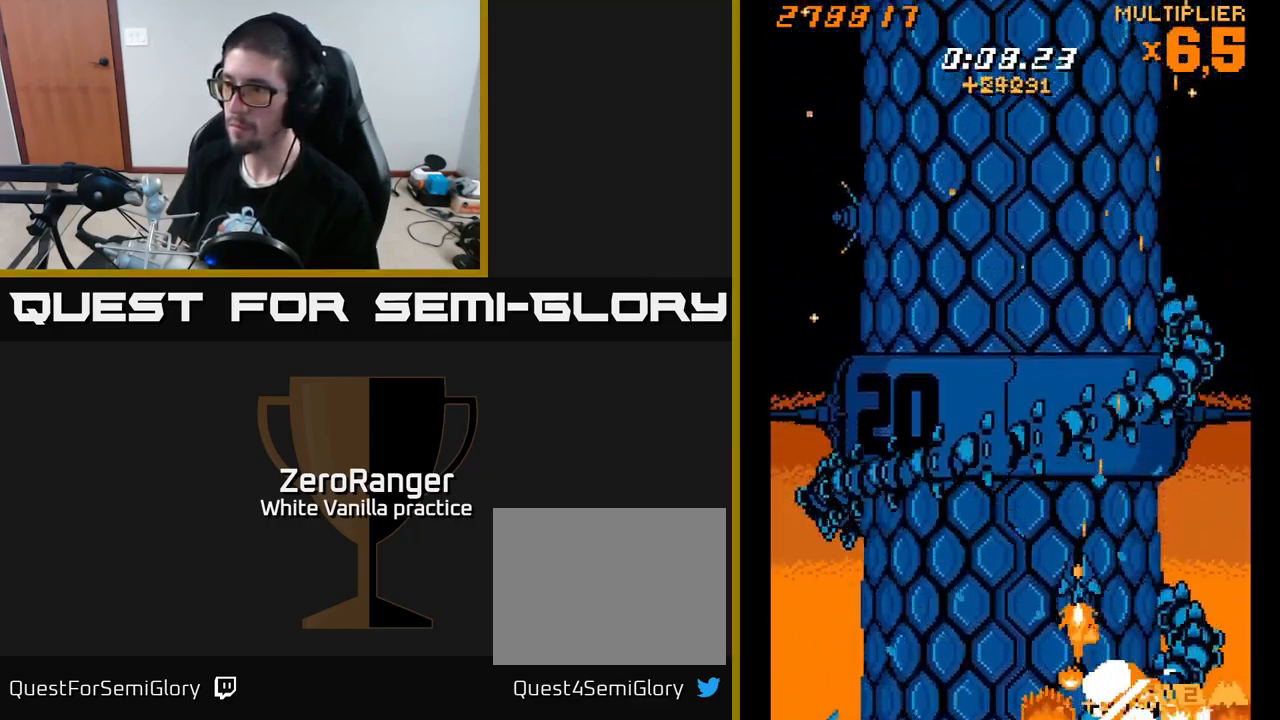
{"buttons": ["A", "DPAD_UP", "DPAD_RIGHT"], "right_stick": "center", "events": [[133, "A", "down"], [133, "DPAD_UP", "down"], [200, "DPAD_LEFT", "up"], [200, "X", "up"], [233, "DPAD_RIGHT", "down"]]}
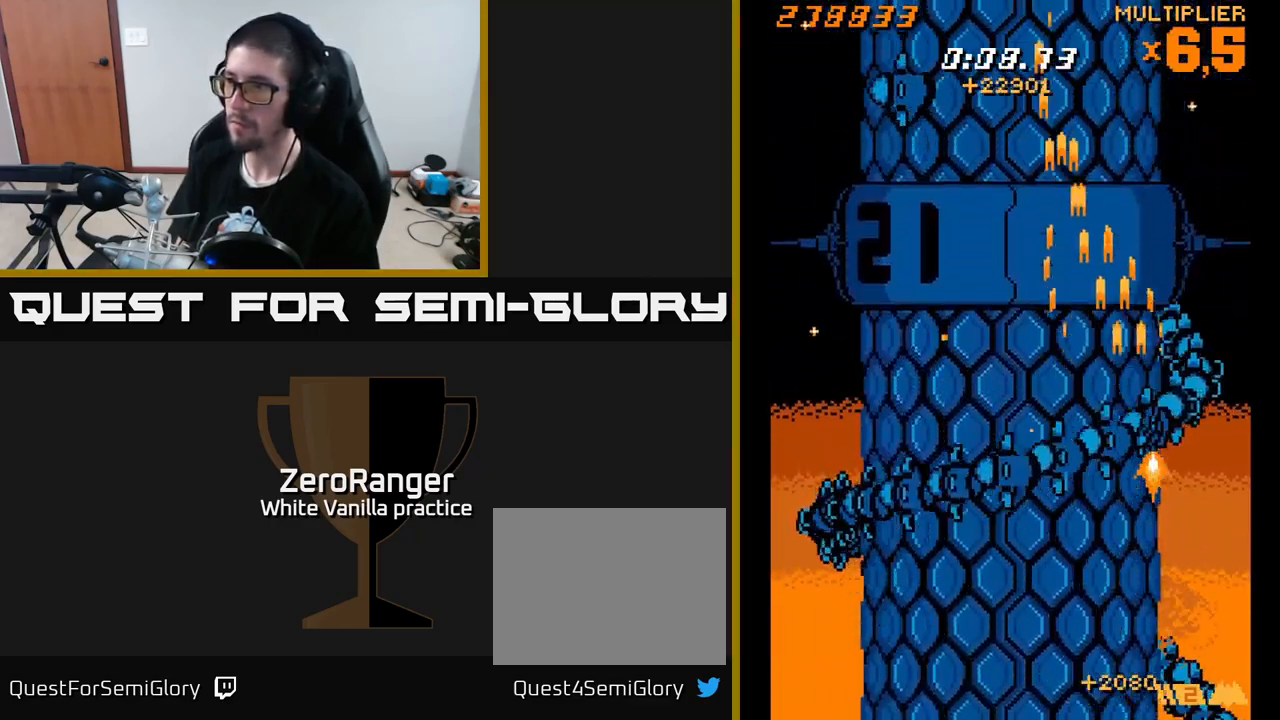
{"buttons": ["A", "DPAD_DOWN"], "right_stick": "center", "events": [[200, "DPAD_RIGHT", "up"], [200, "DPAD_UP", "up"], [233, "DPAD_DOWN", "down"], [233, "DPAD_LEFT", "down"], [350, "DPAD_LEFT", "up"], [417, "DPAD_RIGHT", "down"], [467, "DPAD_RIGHT", "up"]]}
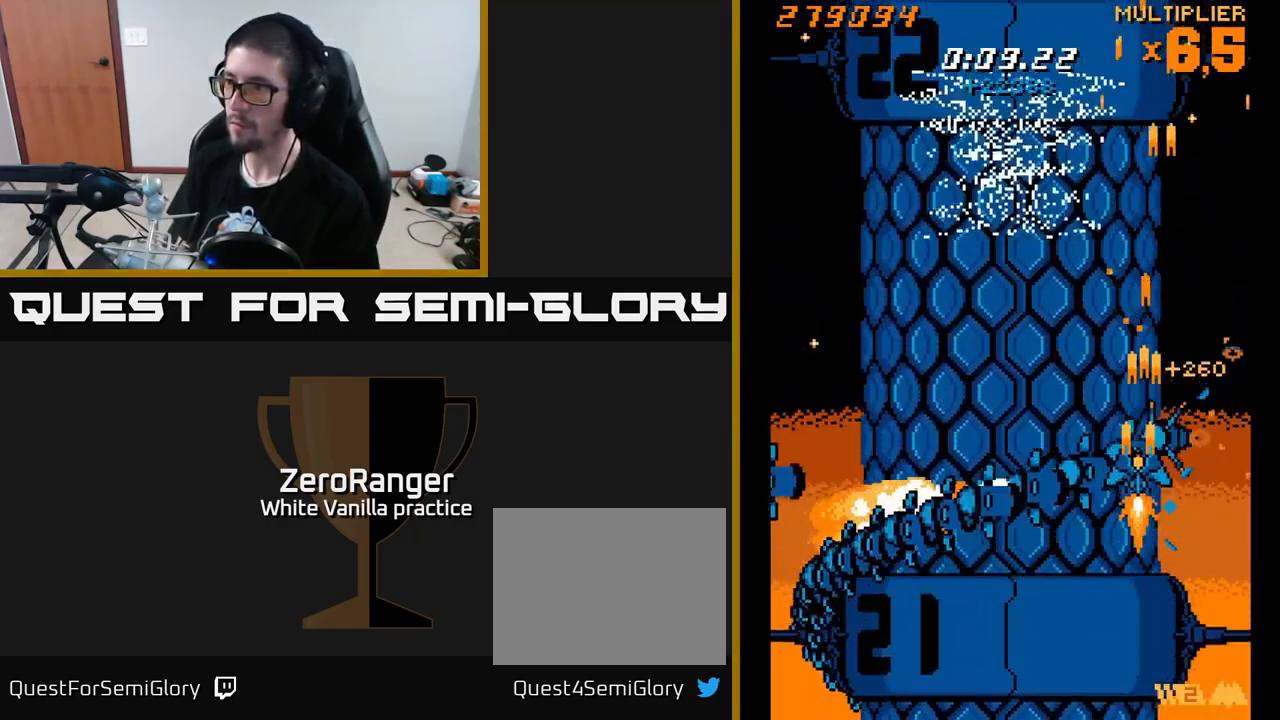
{"buttons": ["A", "DPAD_UP", "DPAD_LEFT"], "right_stick": "center", "events": [[34, "DPAD_DOWN", "up"], [34, "DPAD_LEFT", "down"], [100, "DPAD_UP", "down"], [150, "DPAD_LEFT", "up"], [200, "DPAD_RIGHT", "down"], [250, "DPAD_UP", "up"], [284, "DPAD_UP", "down"], [317, "DPAD_RIGHT", "up"], [350, "DPAD_LEFT", "down"]]}
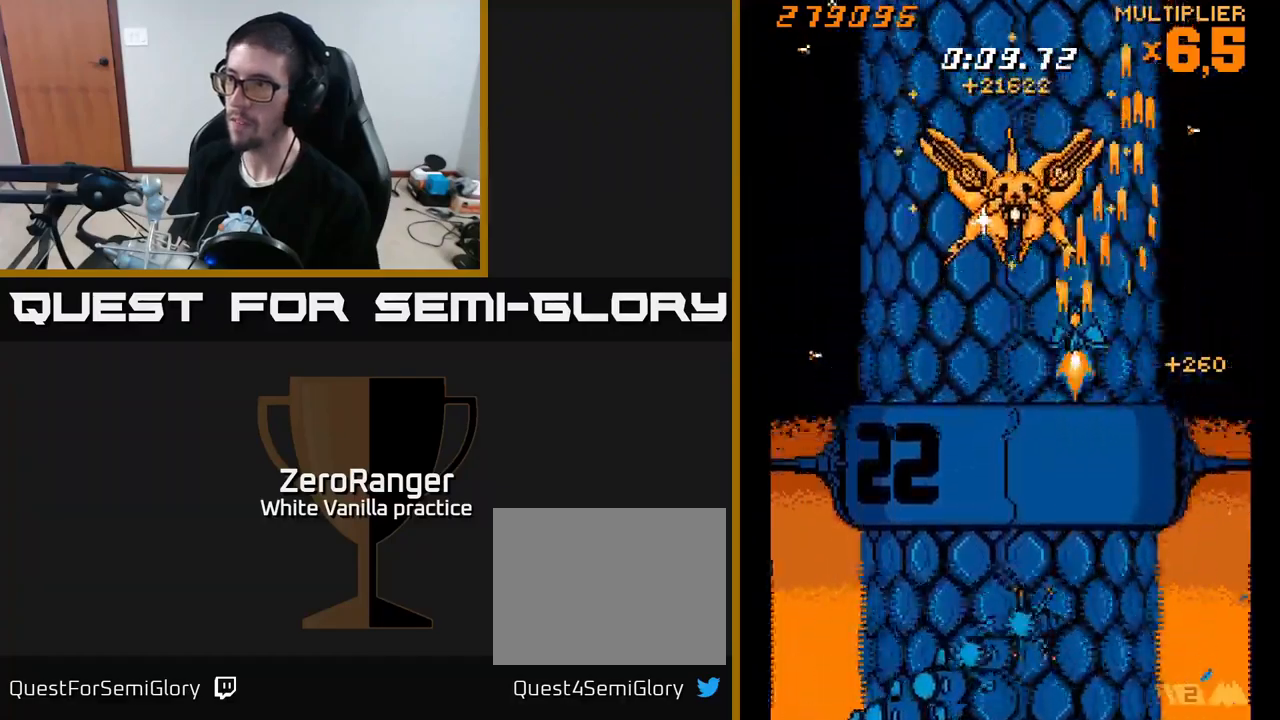
{"buttons": ["A", "DPAD_UP"], "right_stick": "center", "events": [[184, "DPAD_UP", "up"], [217, "DPAD_DOWN", "down"], [234, "DPAD_LEFT", "up"], [317, "DPAD_DOWN", "up"], [350, "DPAD_UP", "down"]]}
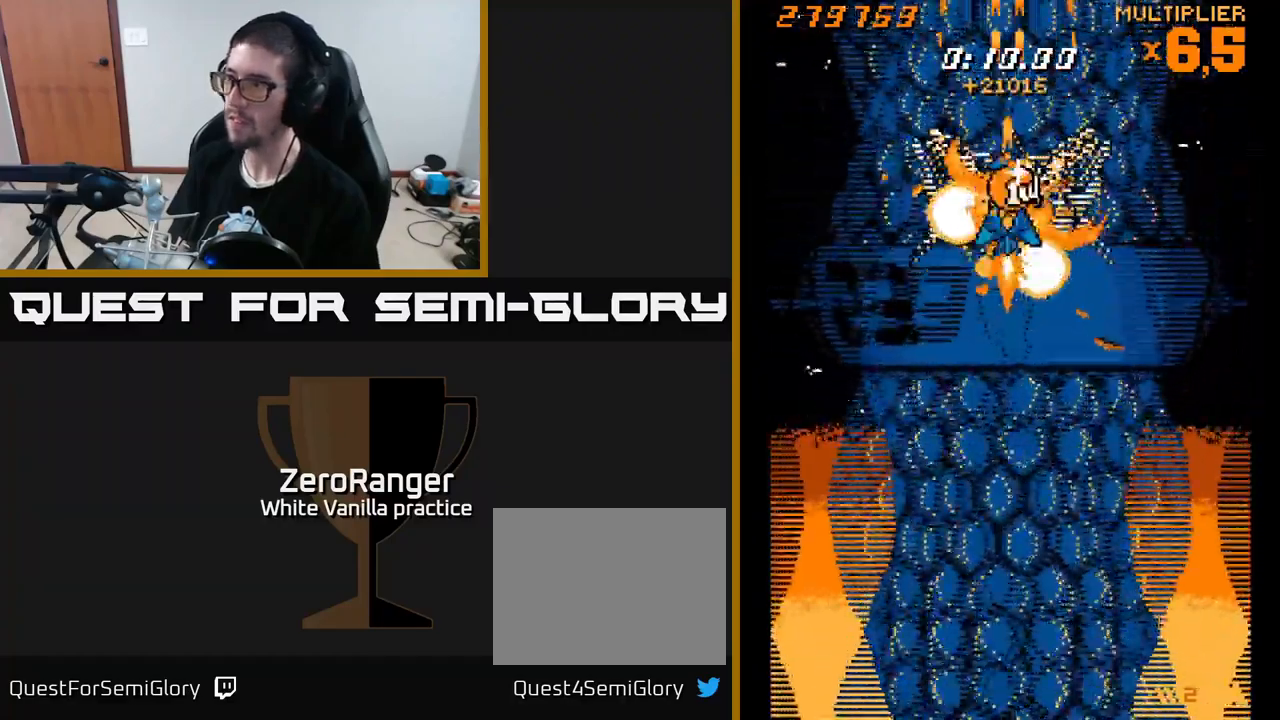
{"buttons": ["A", "DPAD_DOWN"], "right_stick": "center", "events": [[350, "DPAD_UP", "up"], [400, "DPAD_DOWN", "down"]]}
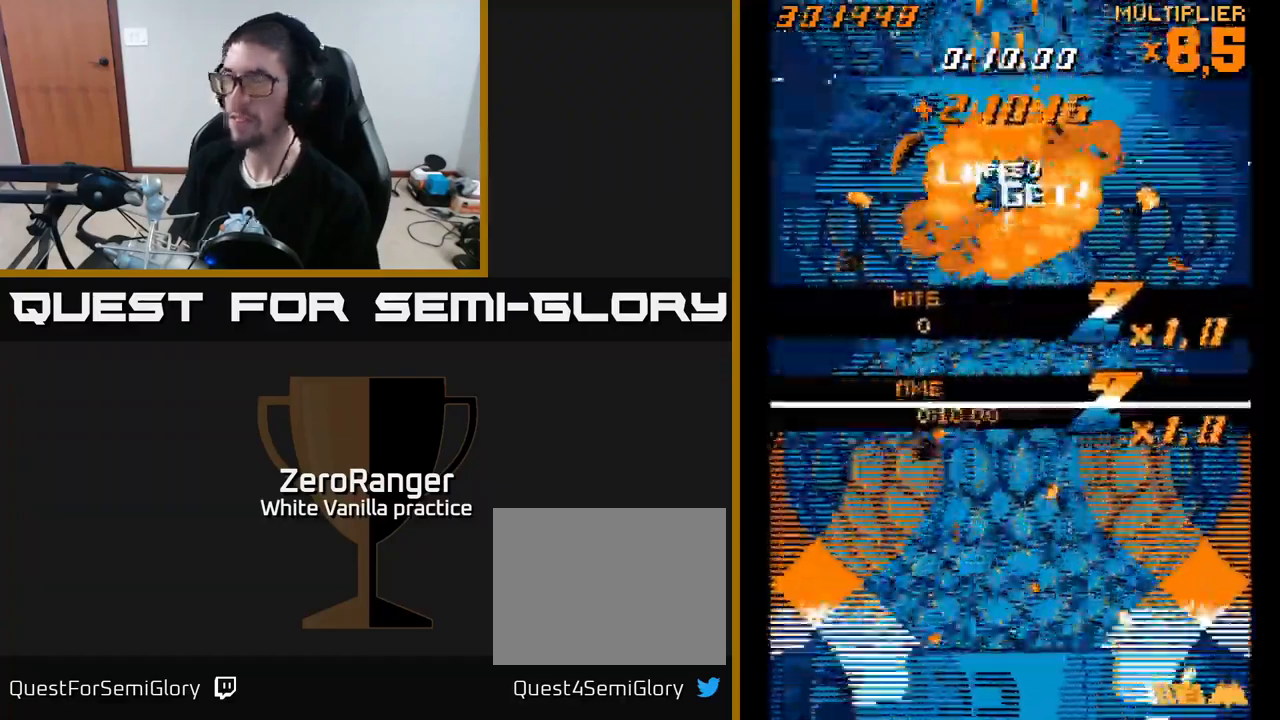
{"buttons": ["A", "DPAD_DOWN"], "right_stick": "center", "events": []}
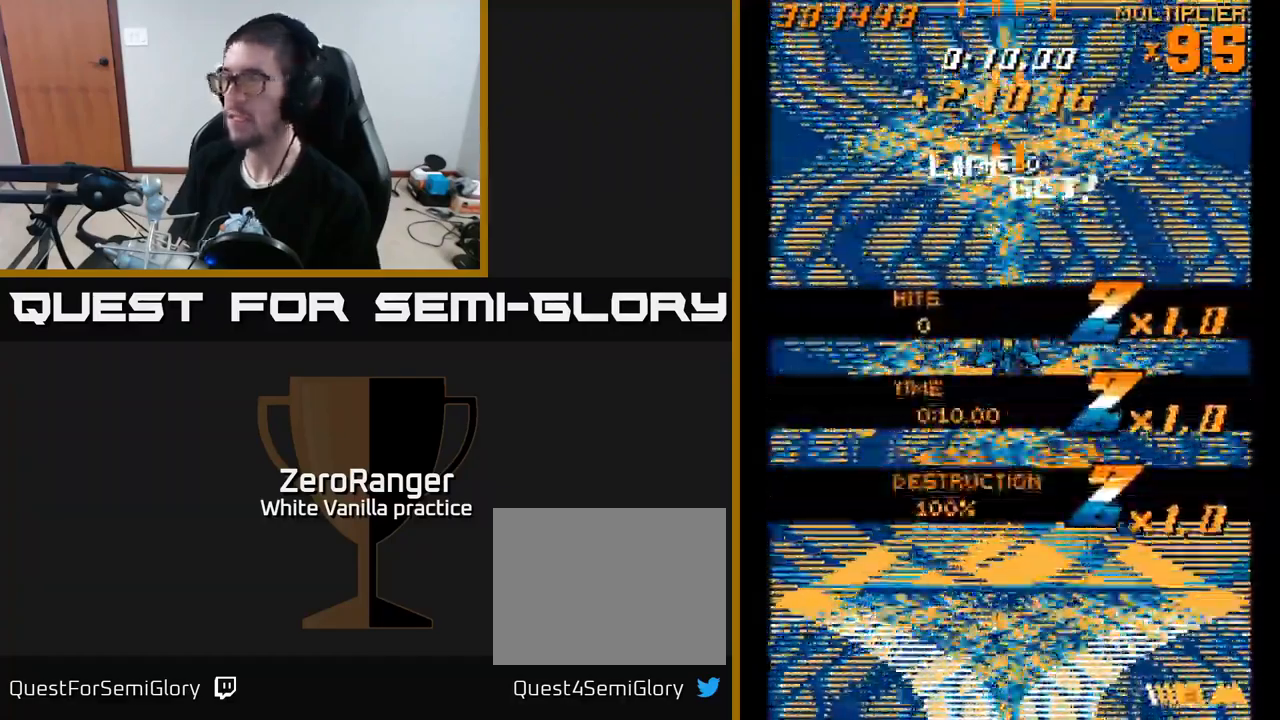
{"buttons": ["A"], "right_stick": "center", "events": [[234, "A", "up"], [367, "DPAD_DOWN", "up"], [400, "A", "down"]]}
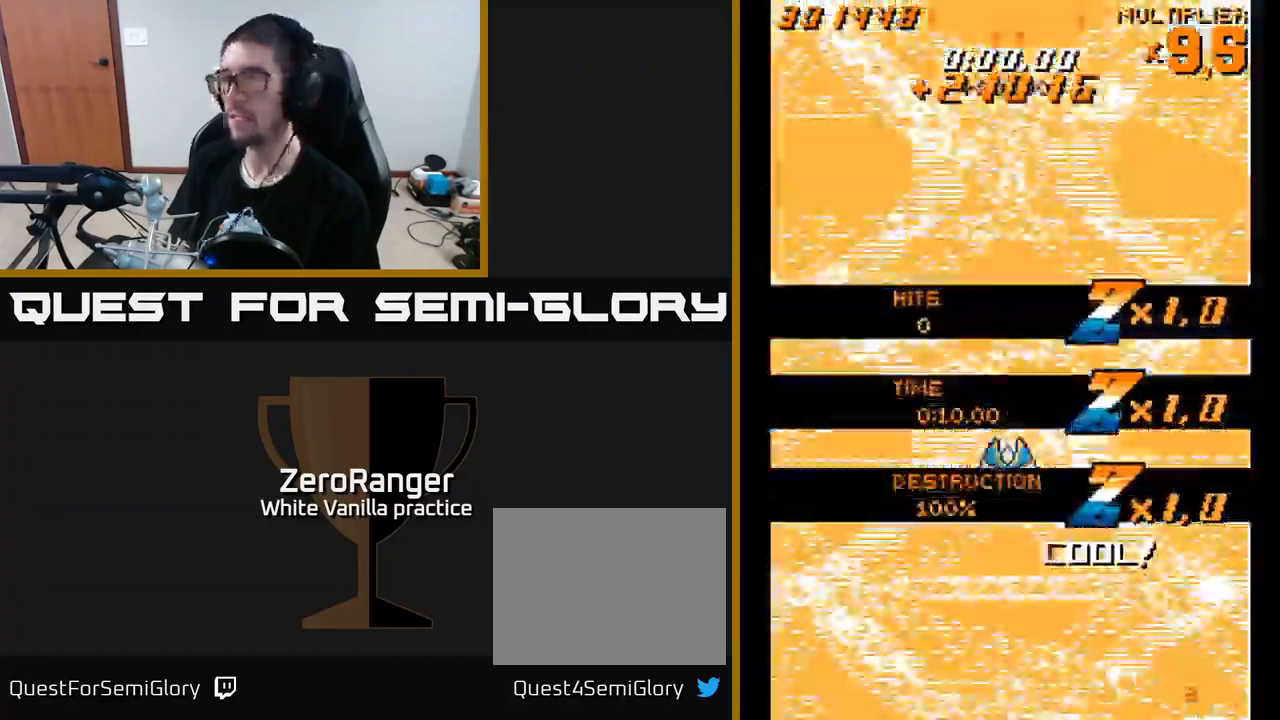
{"buttons": ["A", "DPAD_DOWN"], "right_stick": "center", "events": [[467, "DPAD_DOWN", "down"]]}
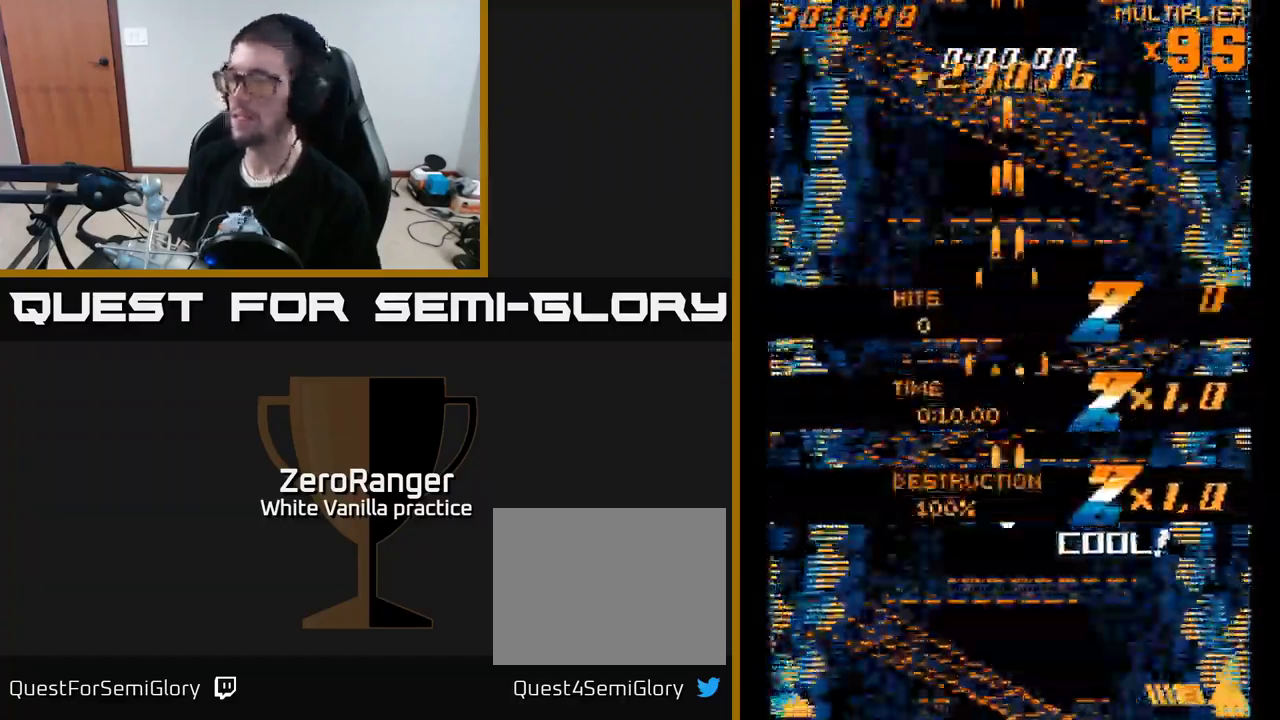
{"buttons": ["A", "DPAD_UP"], "right_stick": "center", "events": [[117, "DPAD_DOWN", "up"], [267, "DPAD_UP", "down"]]}
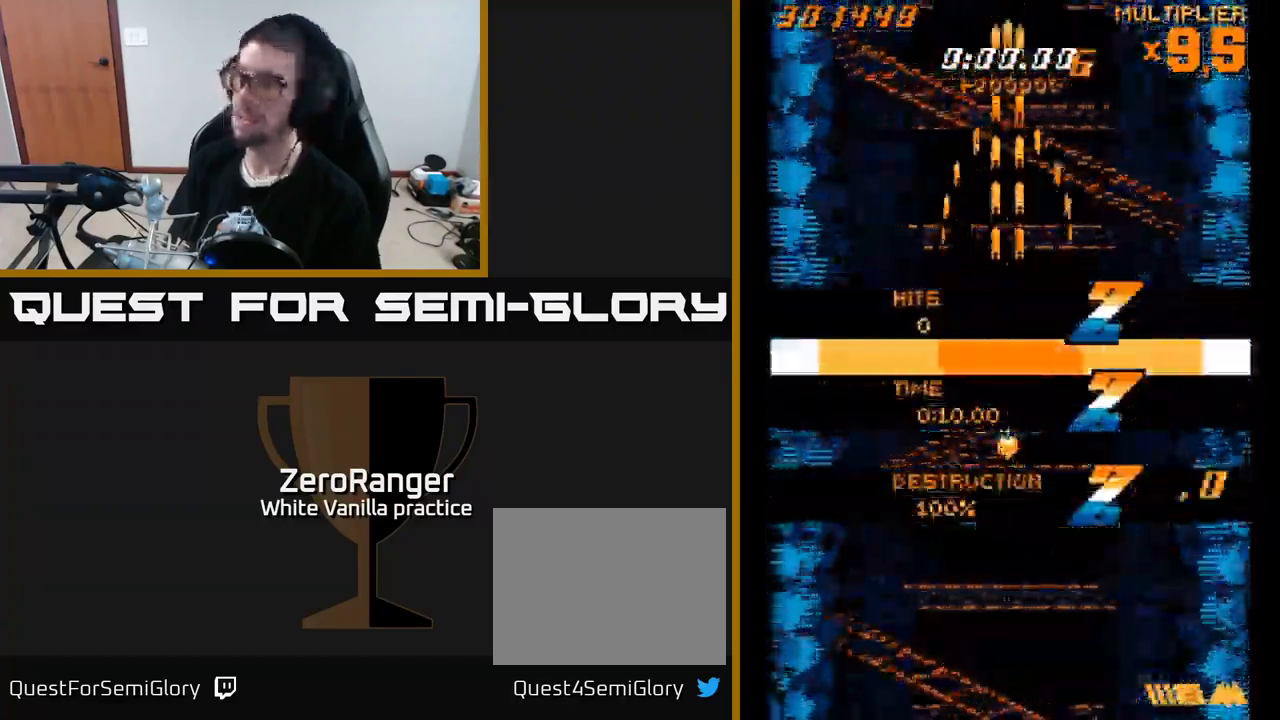
{"buttons": [], "right_stick": "center", "events": [[350, "A", "up"], [467, "DPAD_UP", "up"]]}
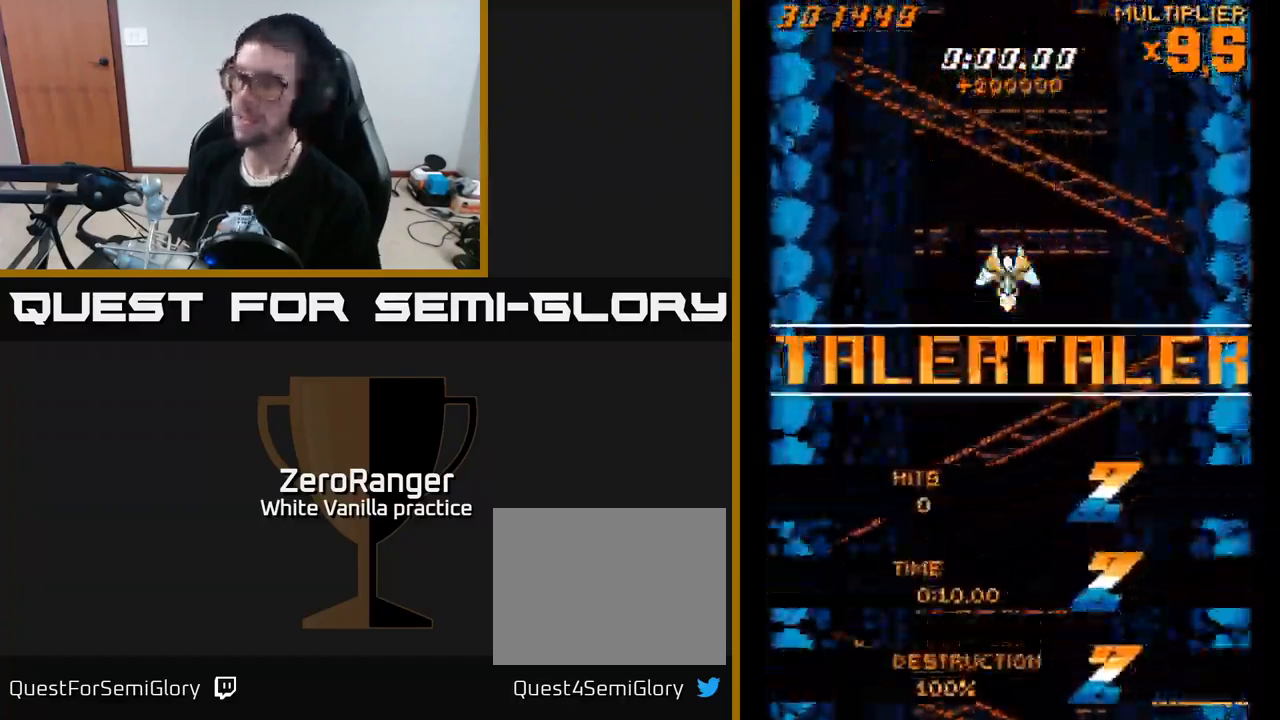
{"buttons": ["A"], "right_stick": "center", "events": [[17, "A", "down"], [150, "DPAD_RIGHT", "down"], [200, "DPAD_RIGHT", "up"]]}
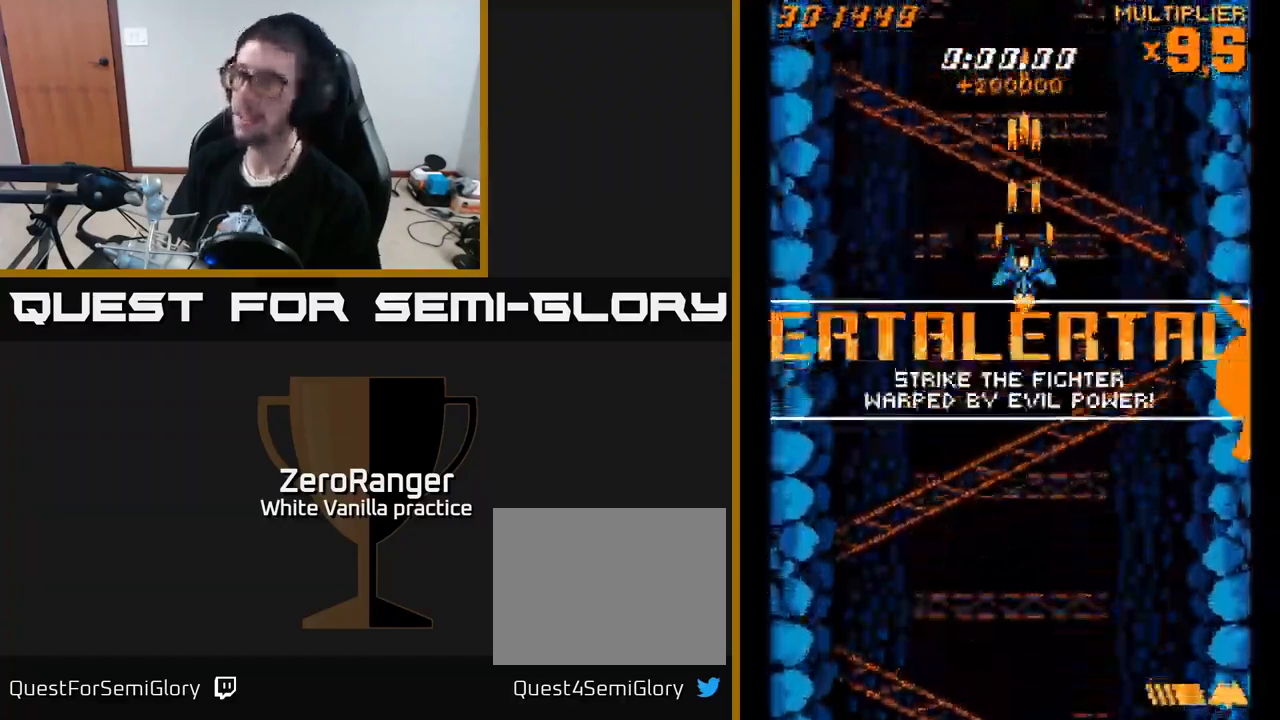
{"buttons": ["A"], "right_stick": "center", "events": [[134, "A", "up"], [217, "DPAD_LEFT", "down"], [250, "DPAD_LEFT", "up"], [267, "A", "down"]]}
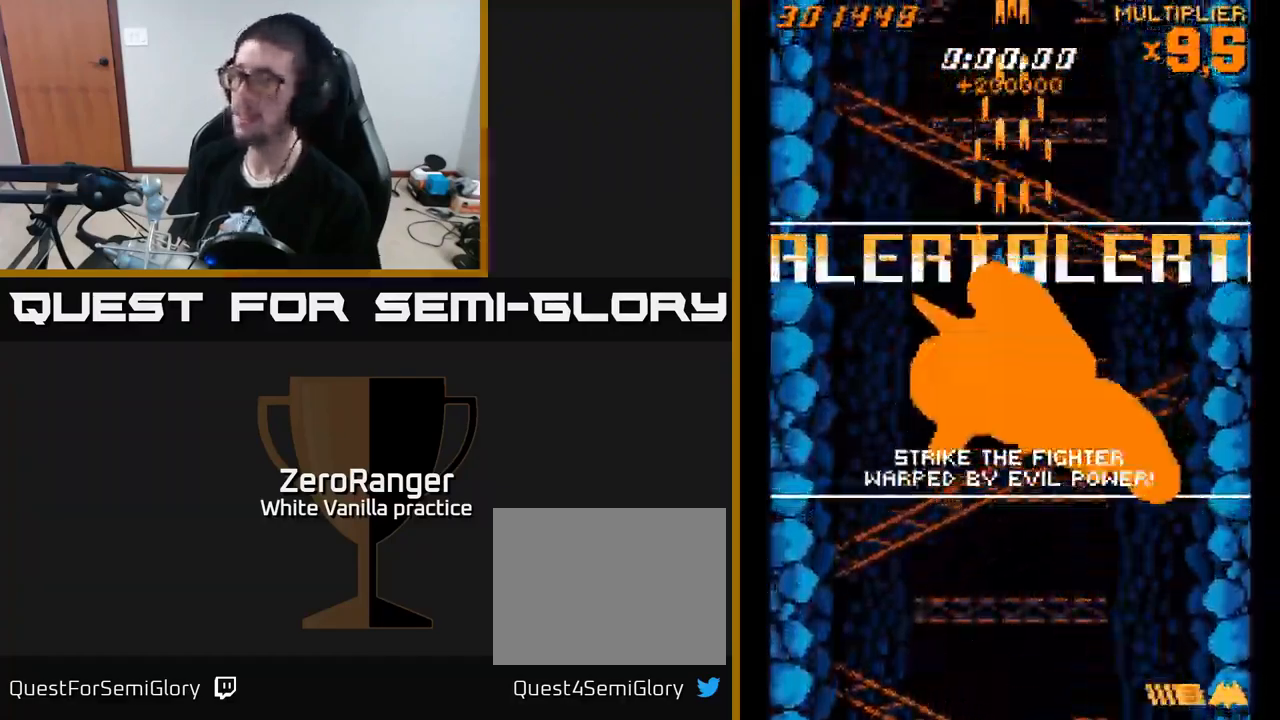
{"buttons": ["A"], "right_stick": "center", "events": []}
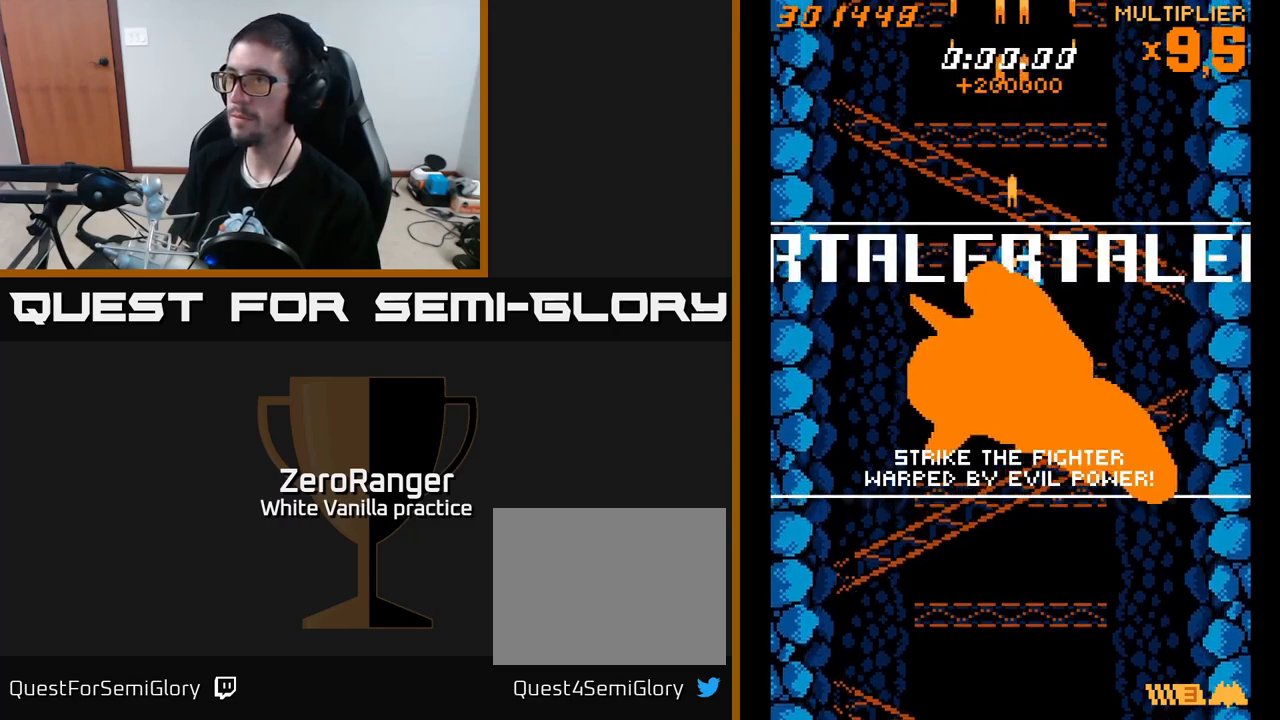
{"buttons": ["A"], "right_stick": "center", "events": []}
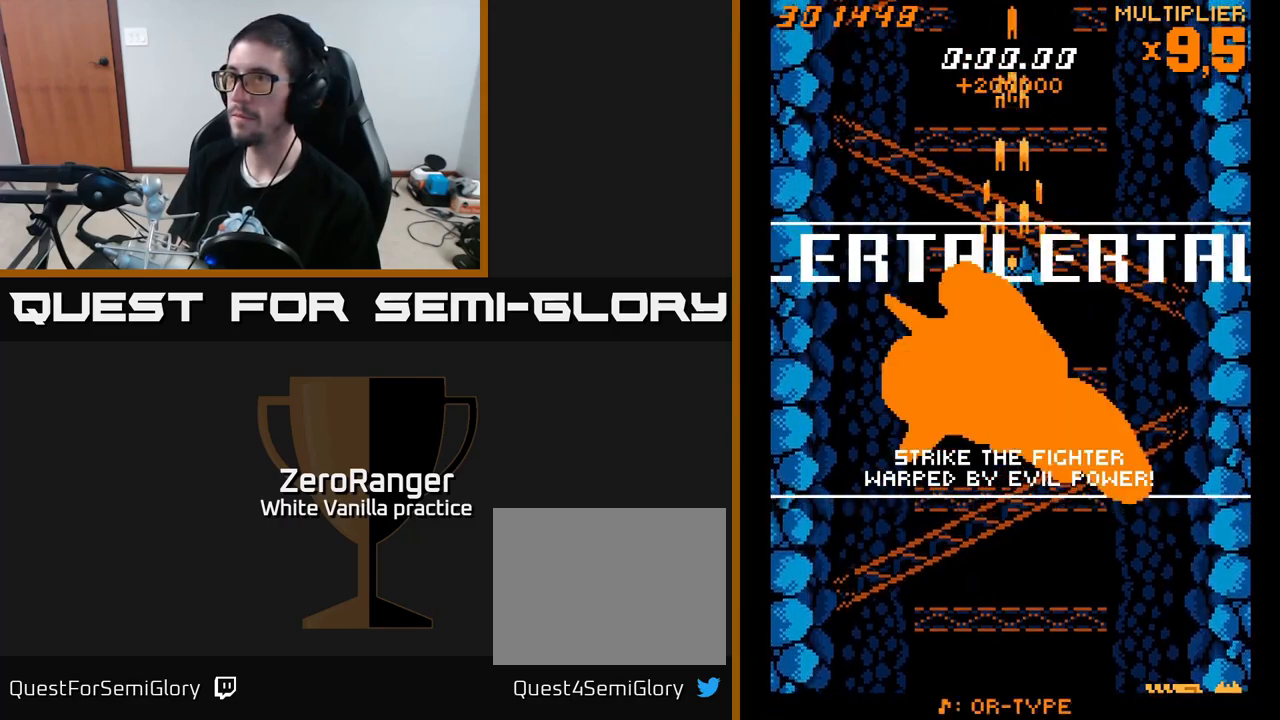
{"buttons": ["A"], "right_stick": "center", "events": [[266, "DPAD_LEFT", "down"], [300, "DPAD_LEFT", "up"]]}
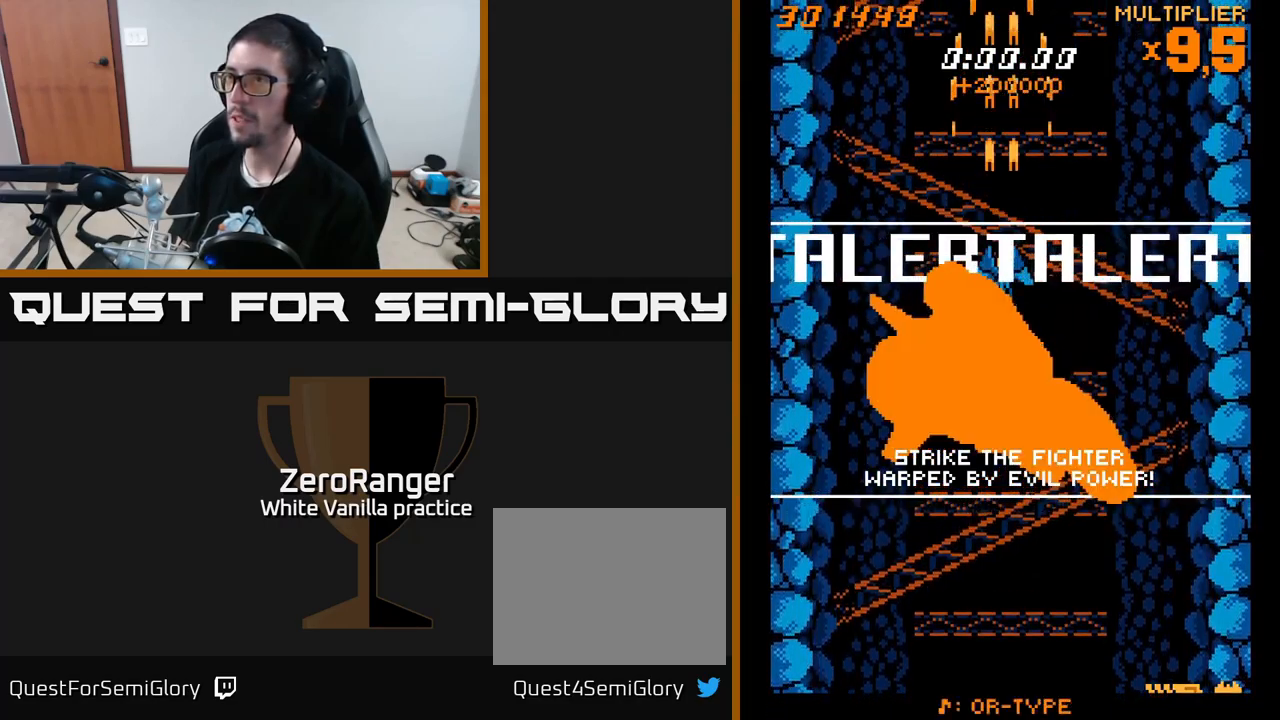
{"buttons": ["A"], "right_stick": "center", "events": []}
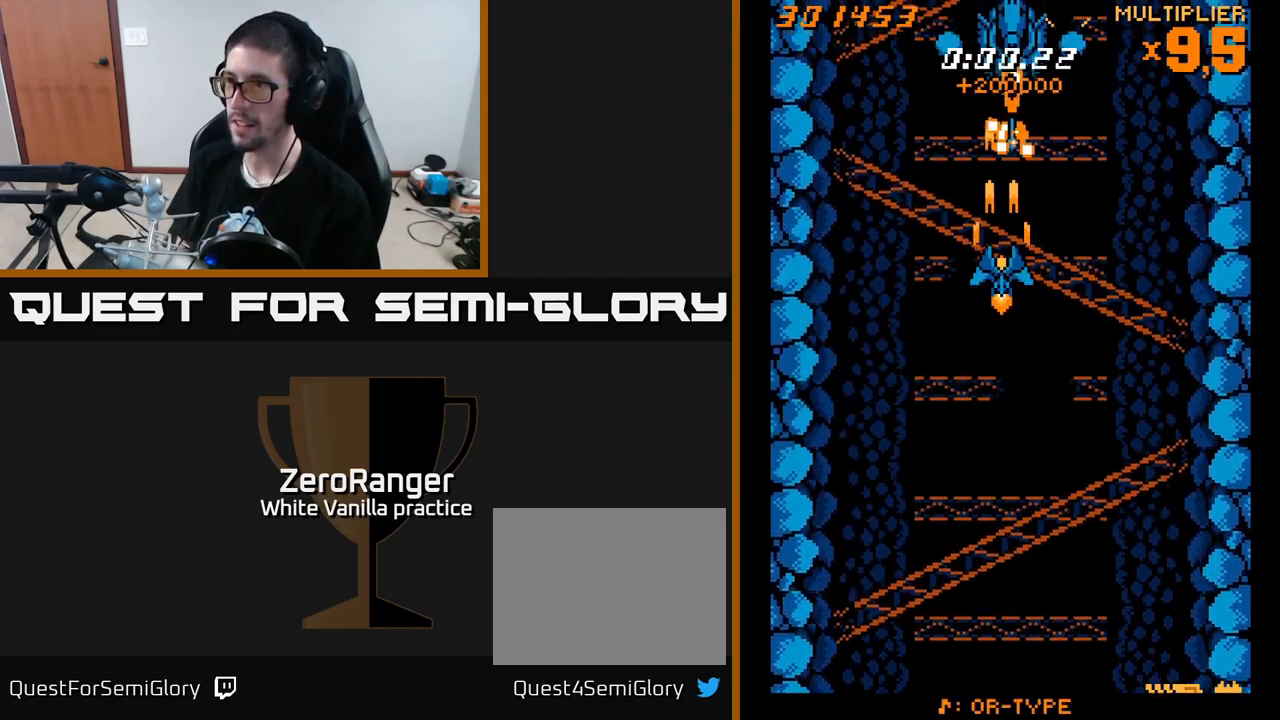
{"buttons": ["A"], "right_stick": "center", "events": []}
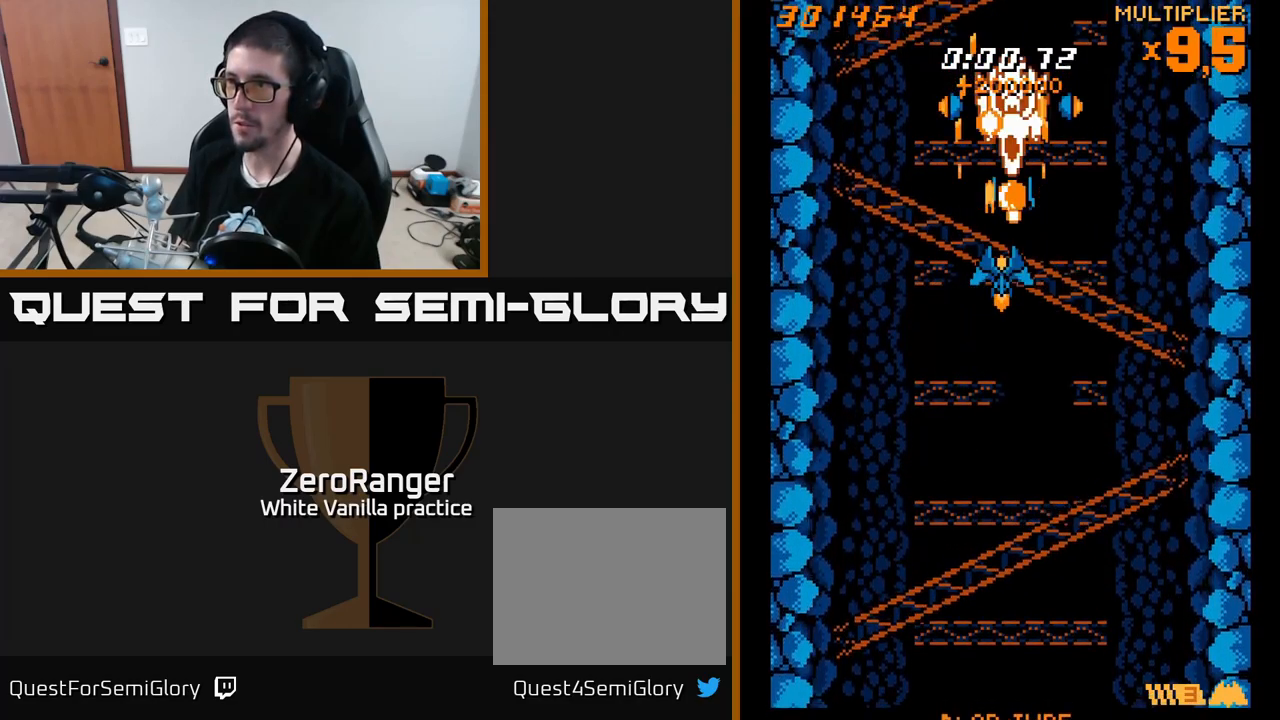
{"buttons": ["A", "DPAD_DOWN"], "right_stick": "center", "events": [[100, "DPAD_DOWN", "down"]]}
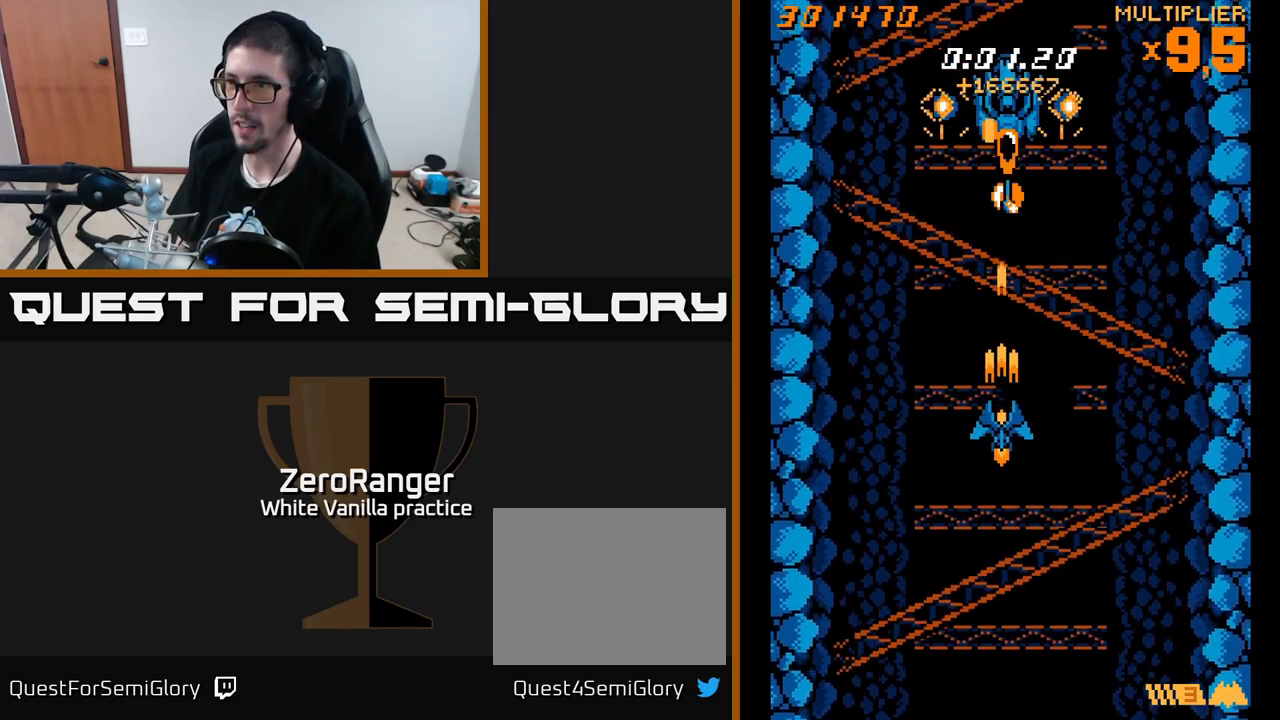
{"buttons": ["A", "DPAD_RIGHT"], "right_stick": "center", "events": [[300, "DPAD_RIGHT", "down"], [316, "DPAD_DOWN", "up"]]}
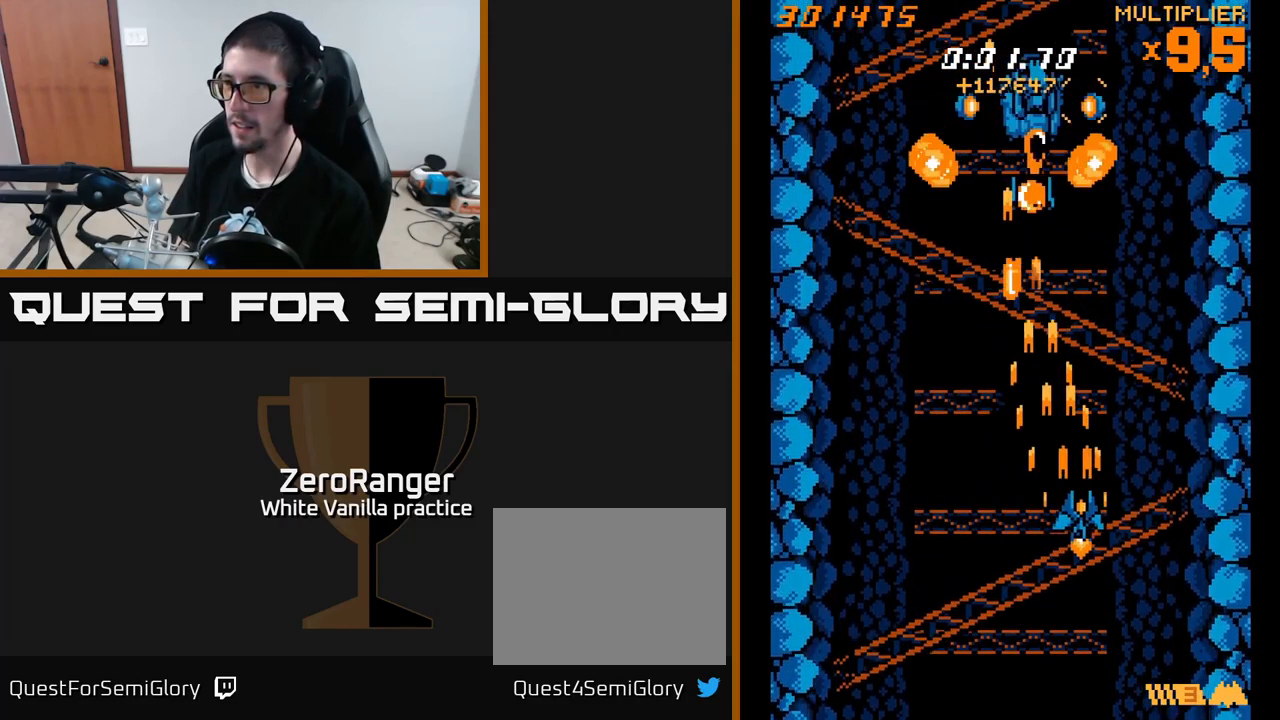
{"buttons": ["A", "DPAD_LEFT"], "right_stick": "center", "events": [[50, "DPAD_RIGHT", "up"], [100, "A", "up"], [300, "A", "down"], [366, "DPAD_LEFT", "down"]]}